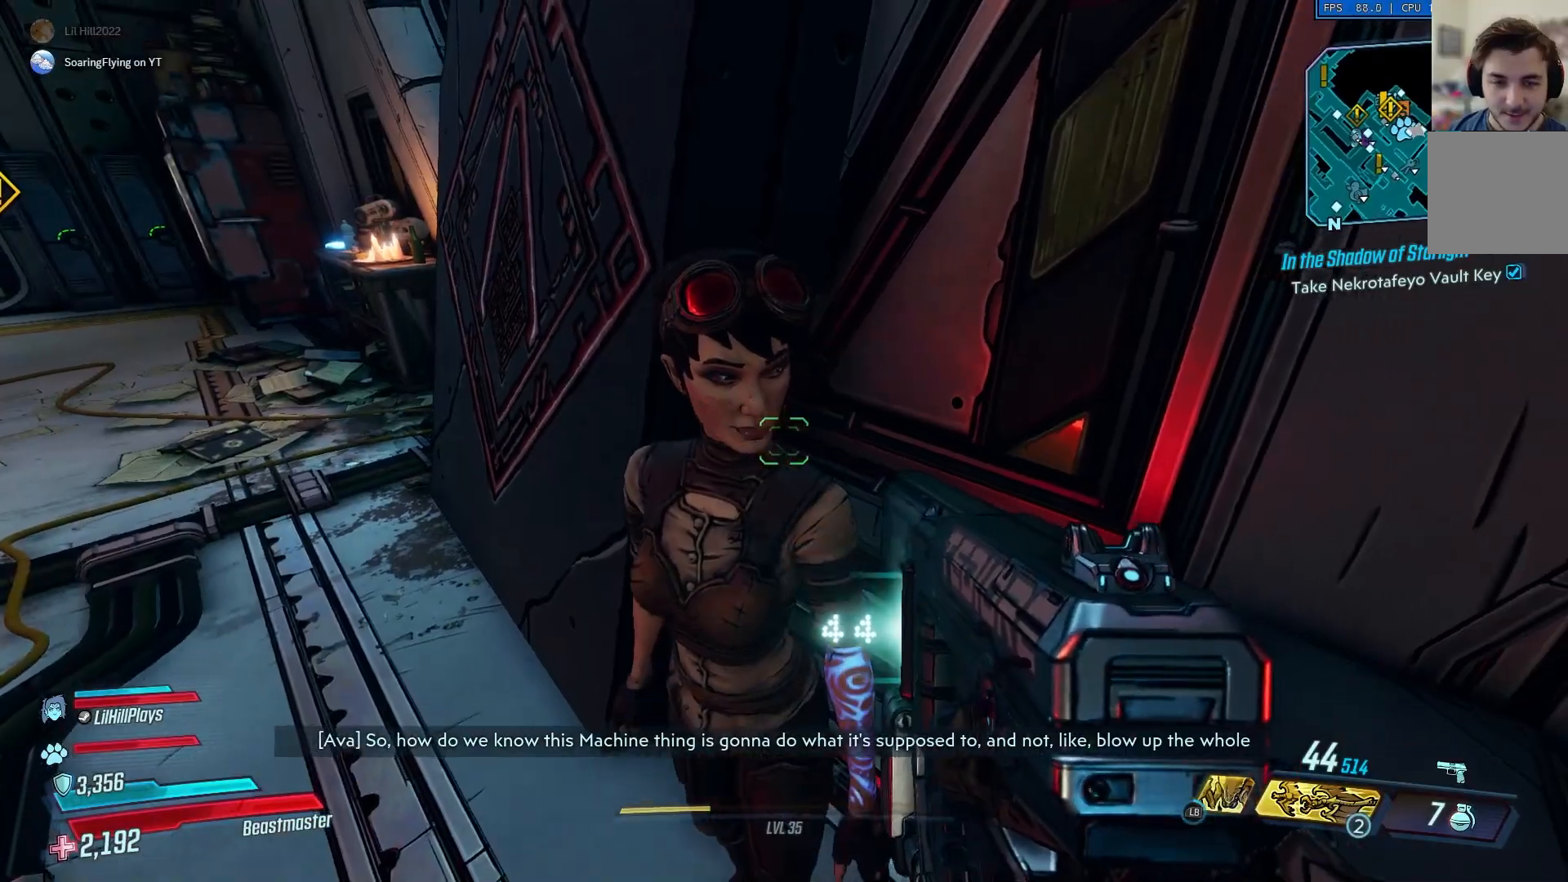
Gameplay with a controller (Xbox layout); each line is a JSON object with the inputs held at the frame after it. "events" lists button and stick changes between this image and that frame as [ms after this image, input, new state], when the widget could be followed in between.
{"buttons": [], "left_stick": "center", "right_stick": "up-left", "events": [[234, "right_stick", "left"], [501, "right_stick", "up-left"]]}
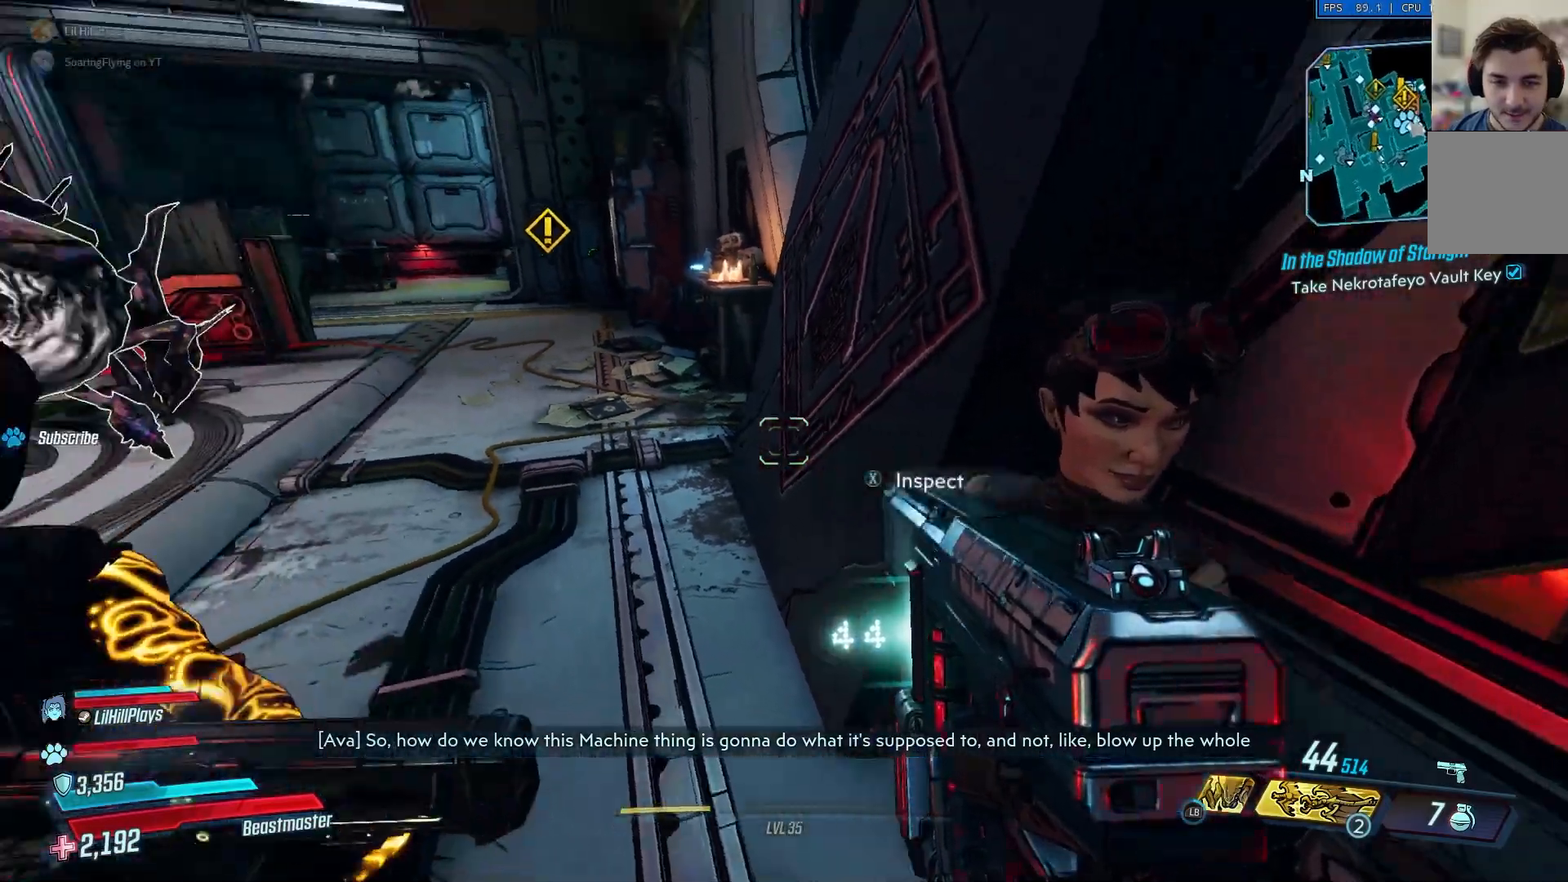
{"buttons": [], "left_stick": "left", "right_stick": "left", "events": [[200, "left_stick", "left"], [200, "right_stick", "left"]]}
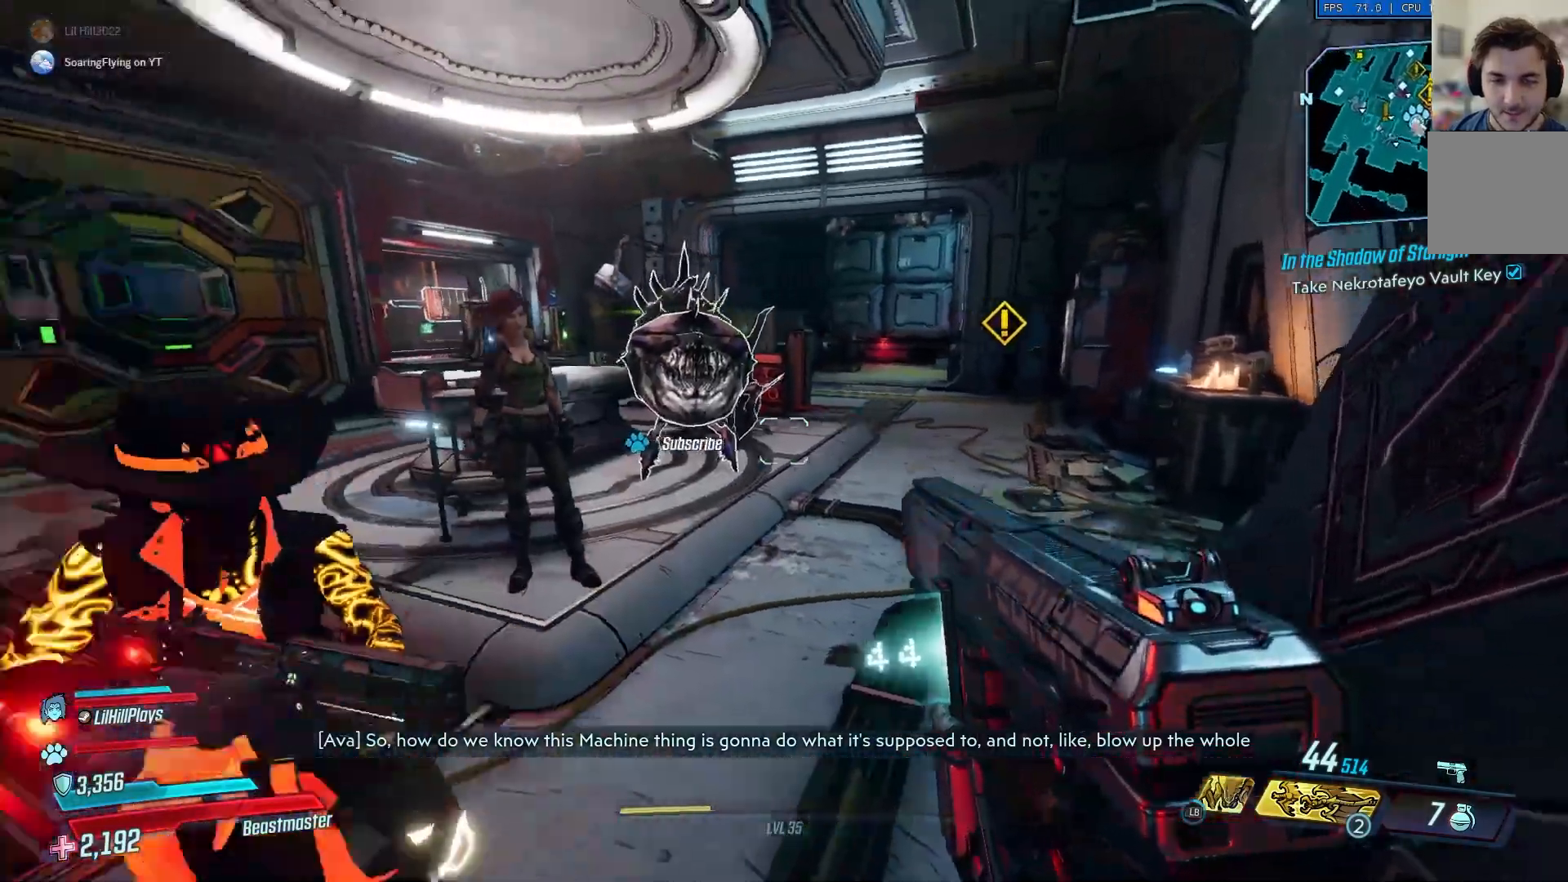
{"buttons": [], "left_stick": "up", "right_stick": "left", "events": [[267, "left_stick", "center"], [334, "left_stick", "up"]]}
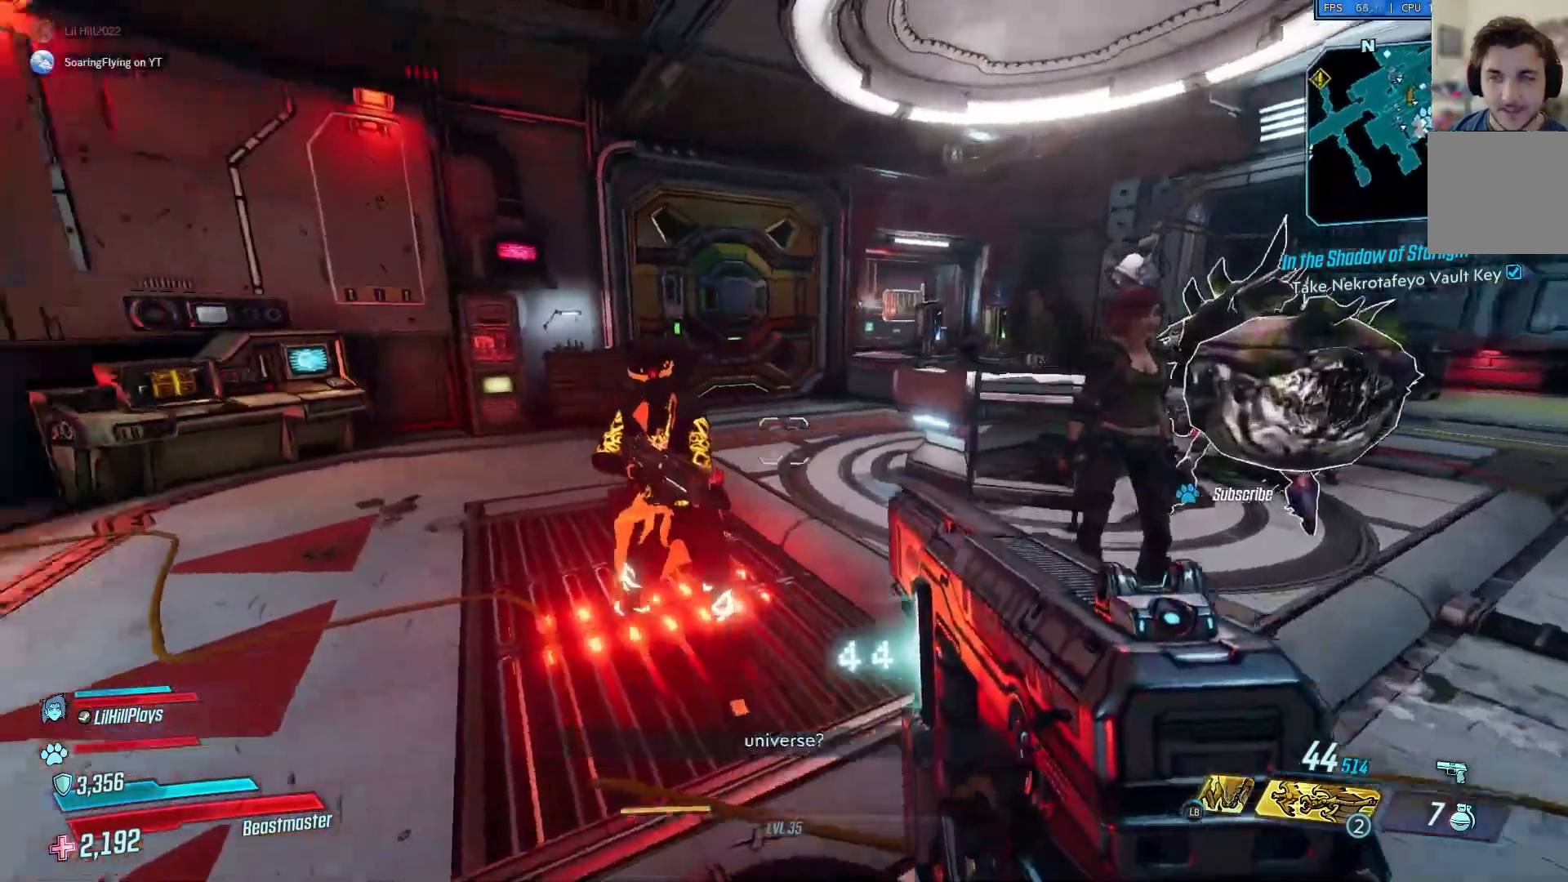
{"buttons": [], "left_stick": "up", "right_stick": "left", "events": []}
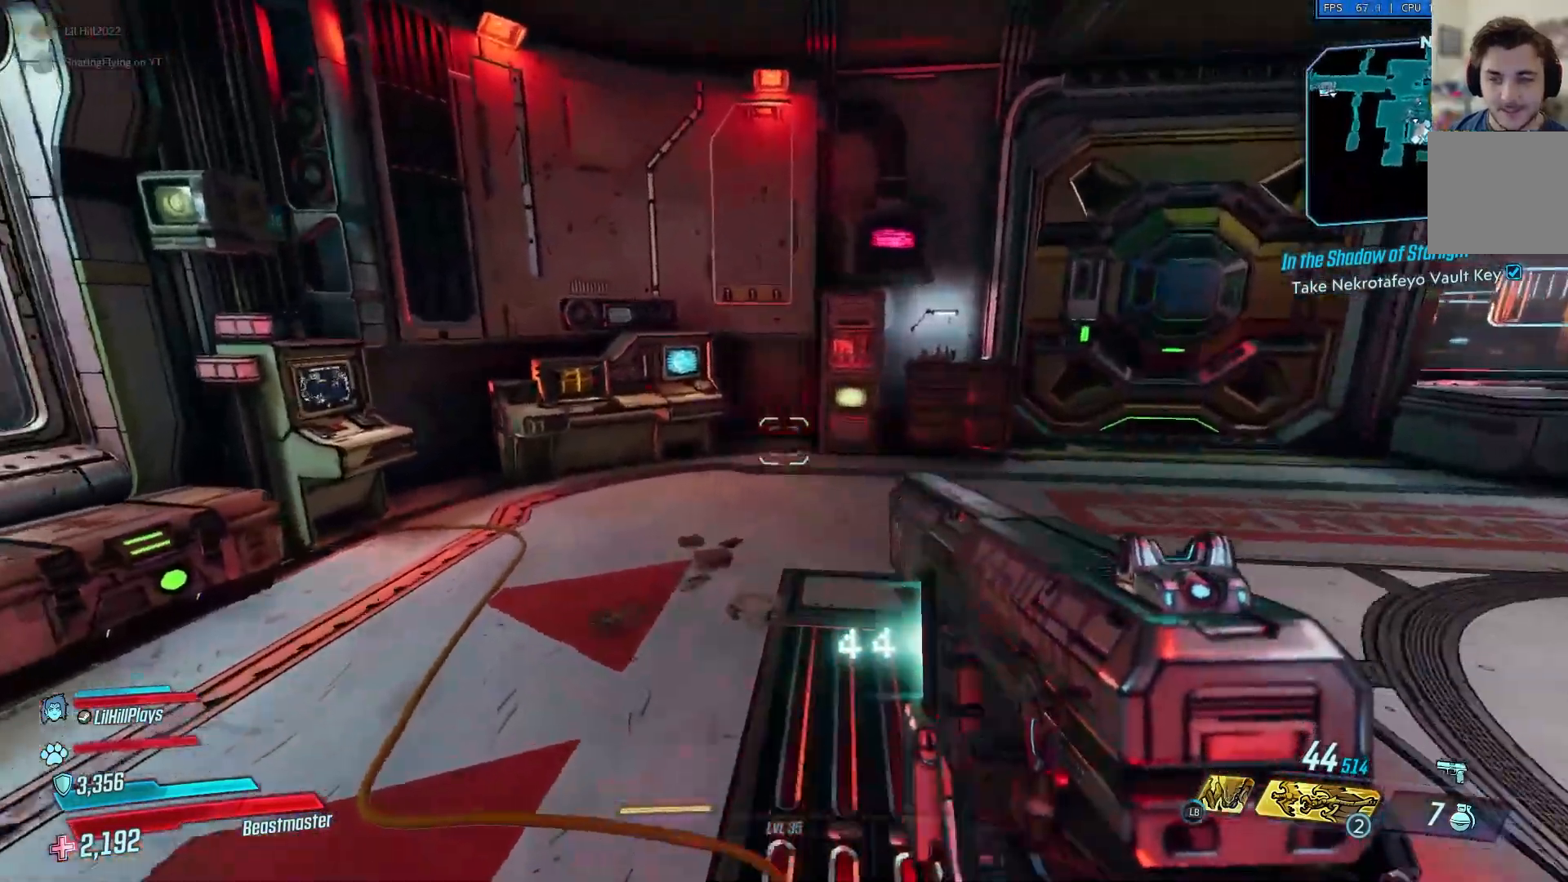
{"buttons": [], "left_stick": "up", "right_stick": "left", "events": []}
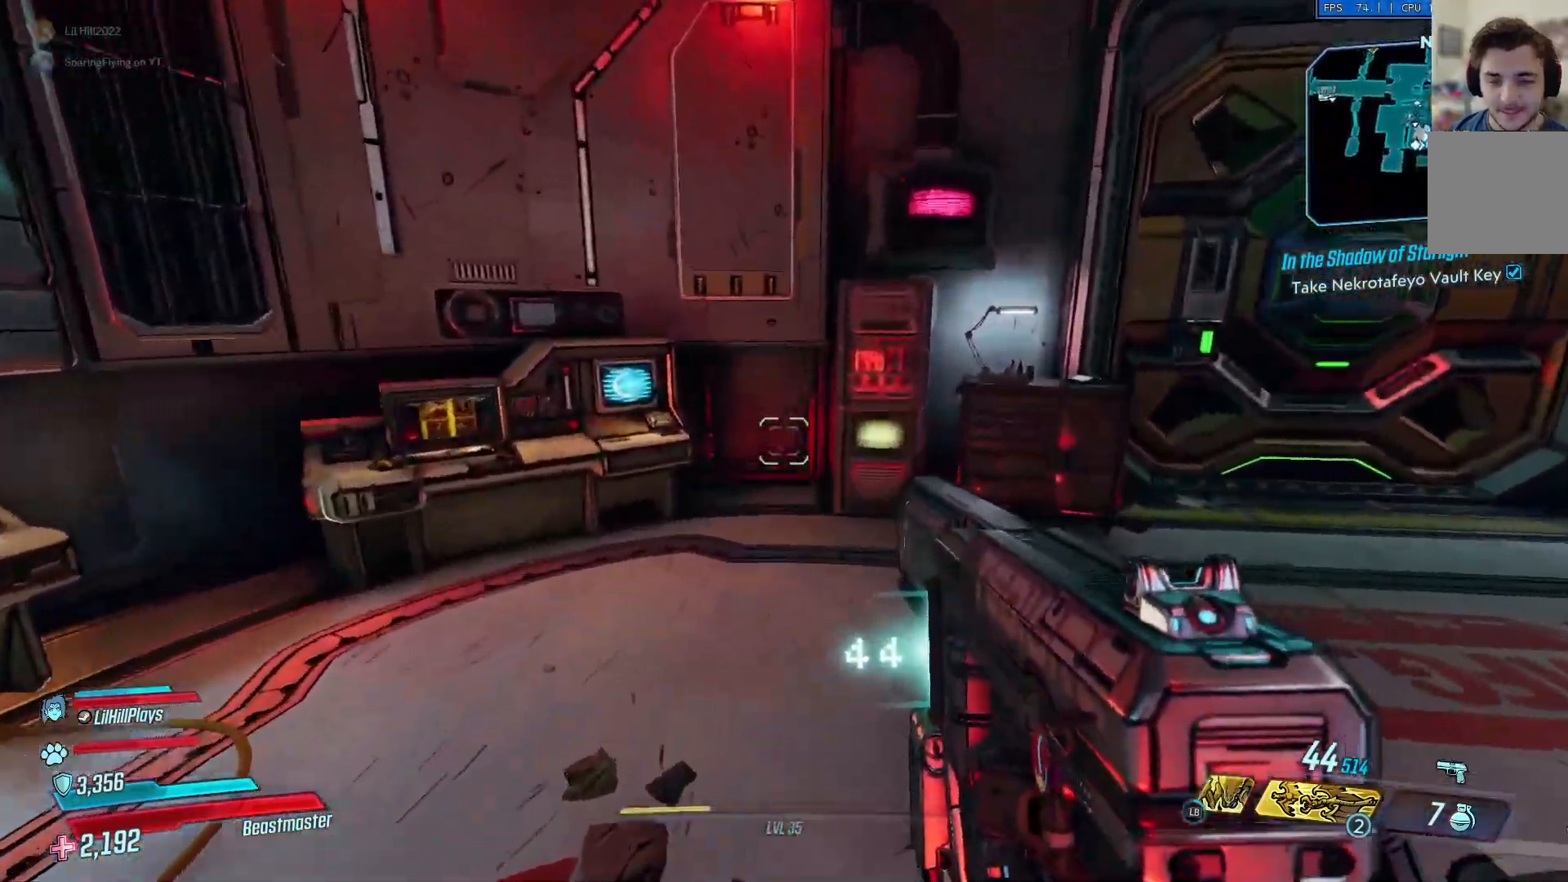
{"buttons": [], "left_stick": "up", "right_stick": "left"}
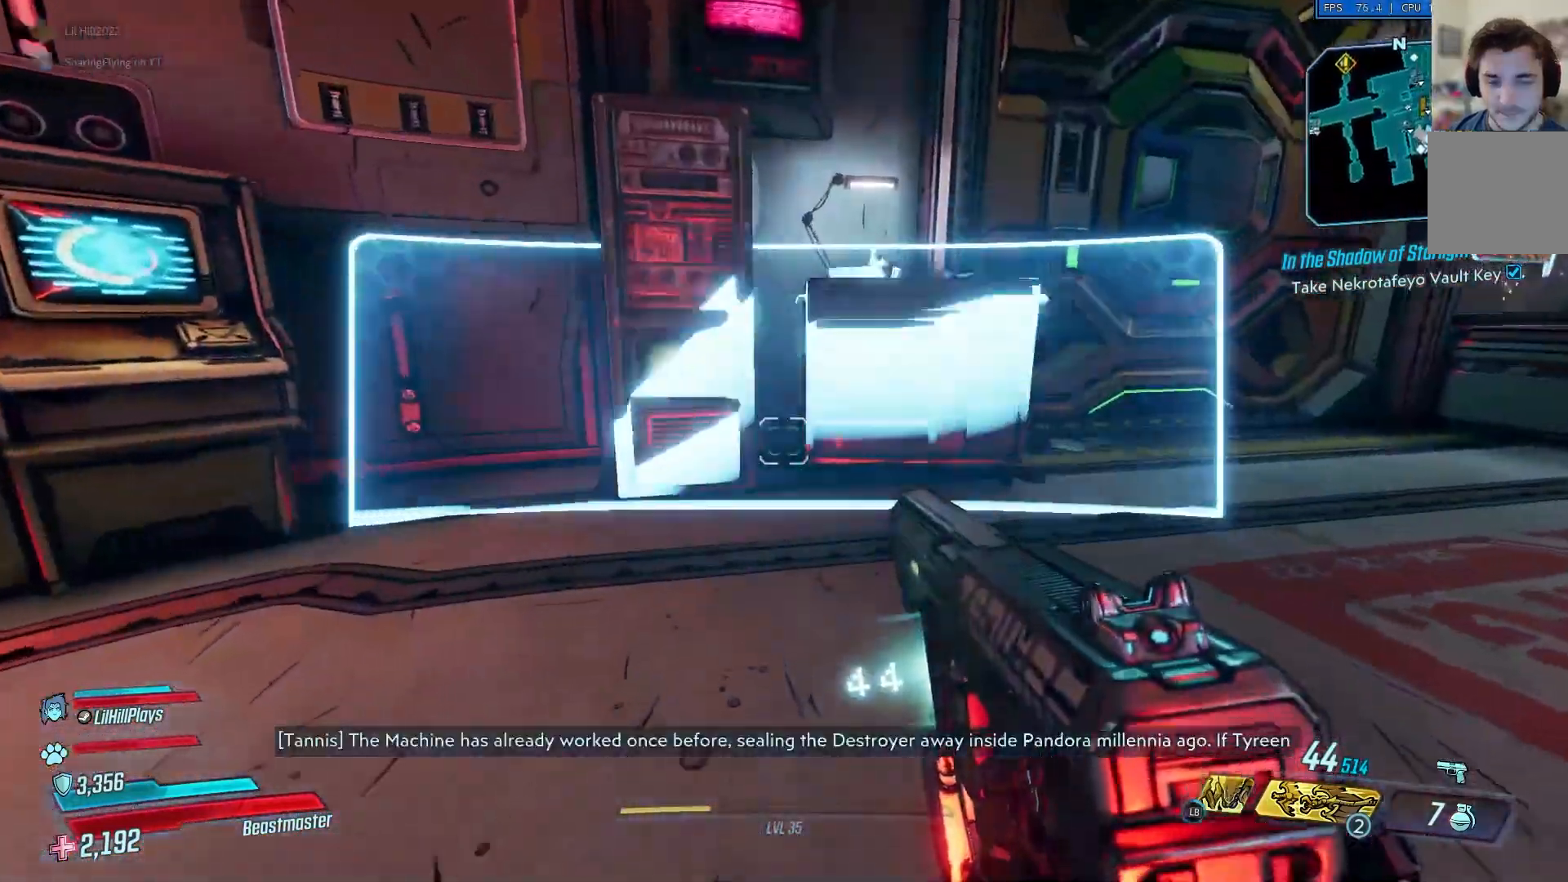
{"buttons": [], "left_stick": "down", "right_stick": "left", "events": [[334, "left_stick", "down"]]}
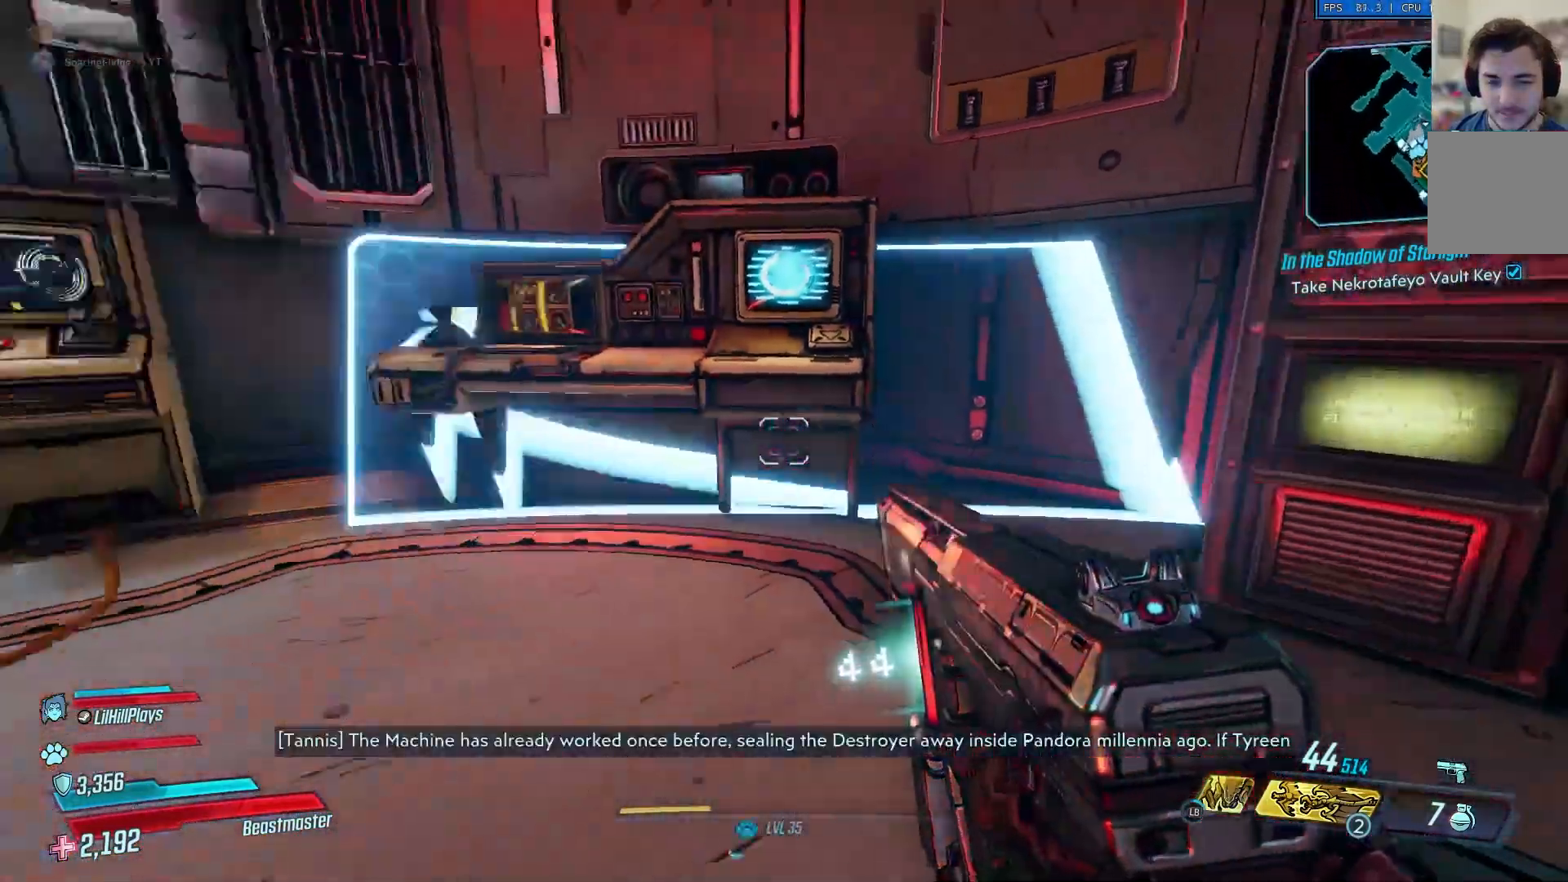
{"buttons": [], "left_stick": "up-right", "right_stick": "left", "events": [[33, "left_stick", "down-right"], [133, "left_stick", "right"], [383, "left_stick", "up-right"]]}
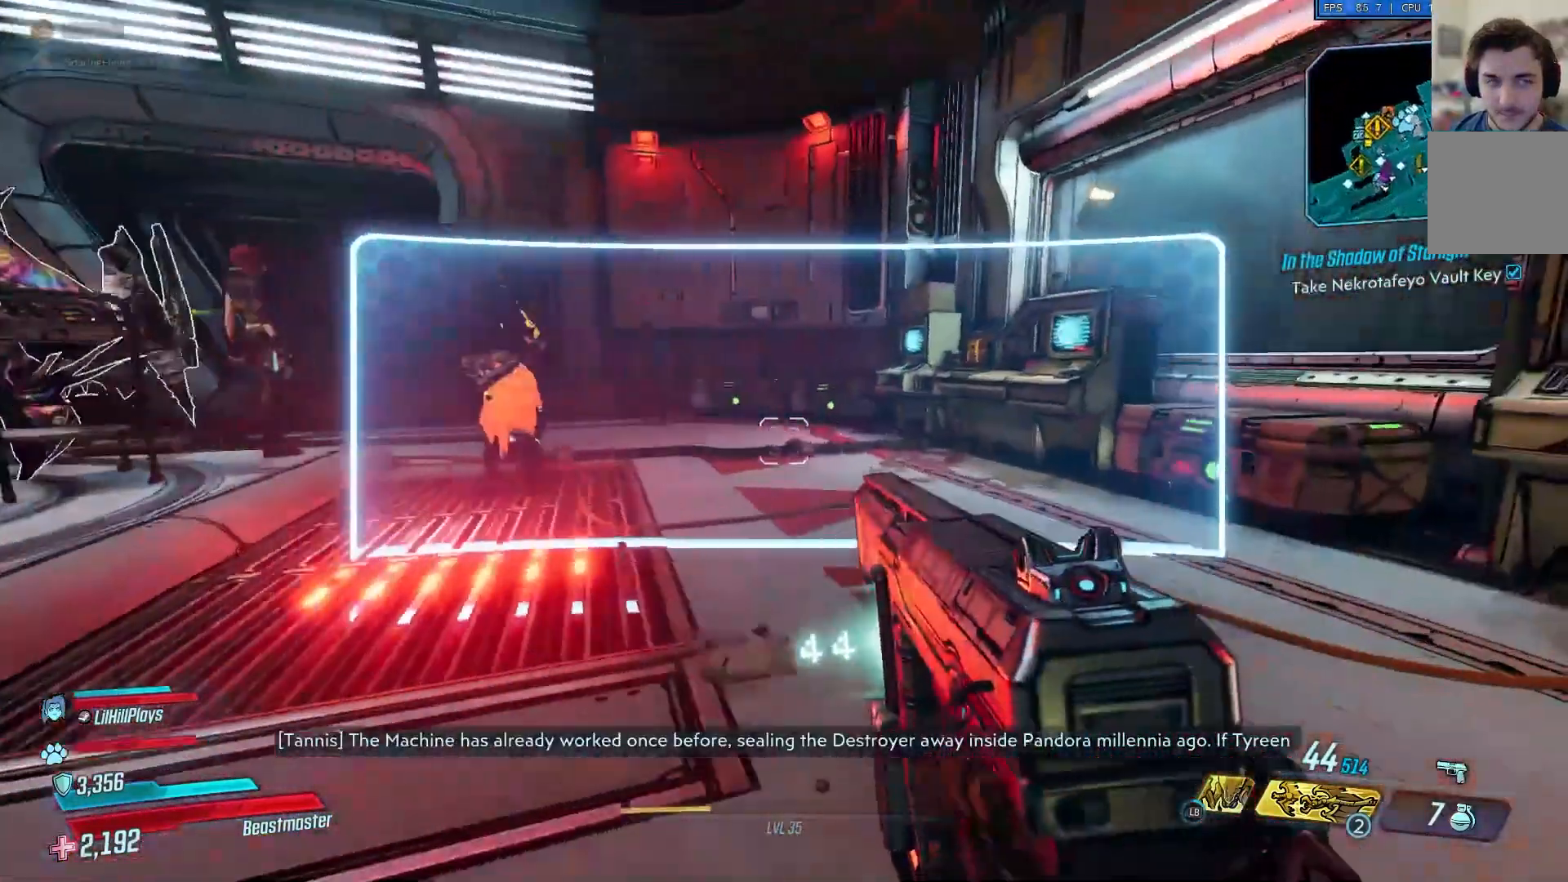
{"buttons": [], "left_stick": "up-right", "right_stick": "left", "events": []}
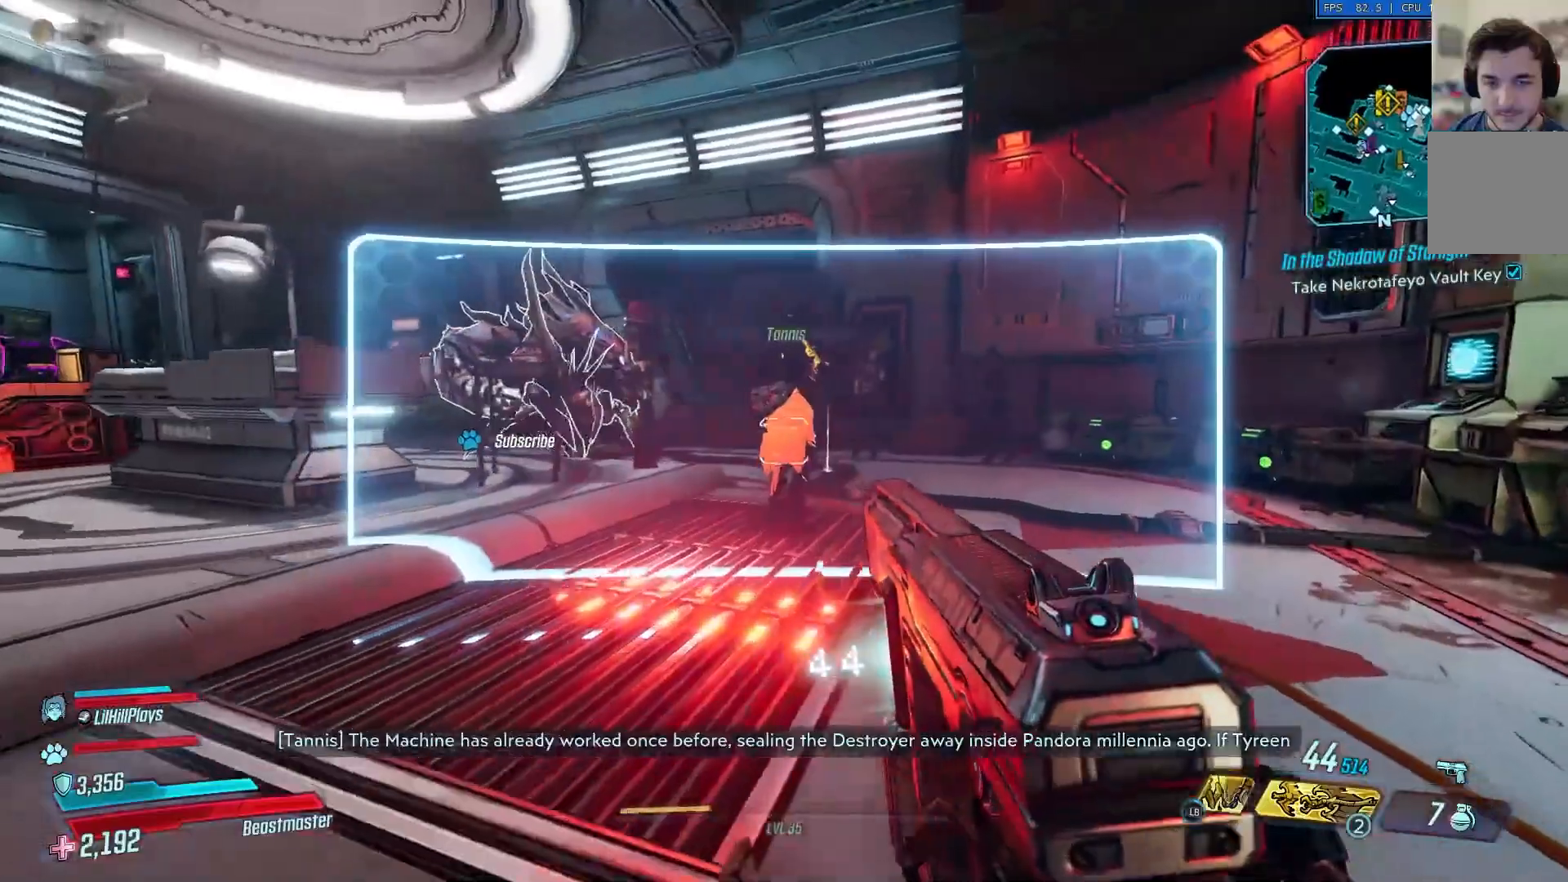
{"buttons": [], "left_stick": "up-right", "right_stick": "left", "events": []}
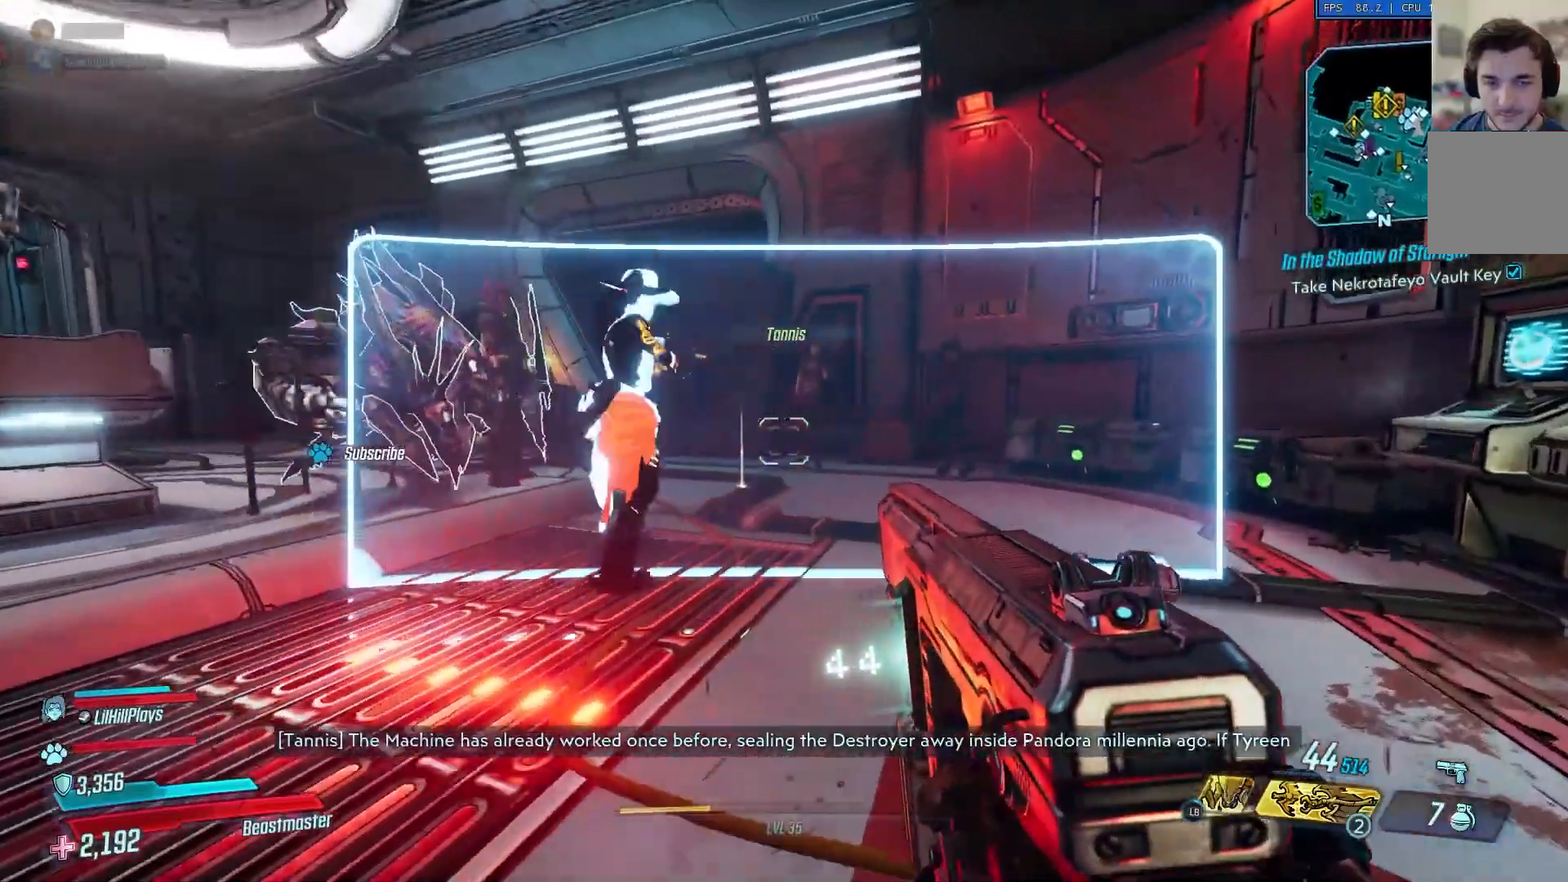
{"buttons": [], "left_stick": "up-right", "right_stick": "left", "events": []}
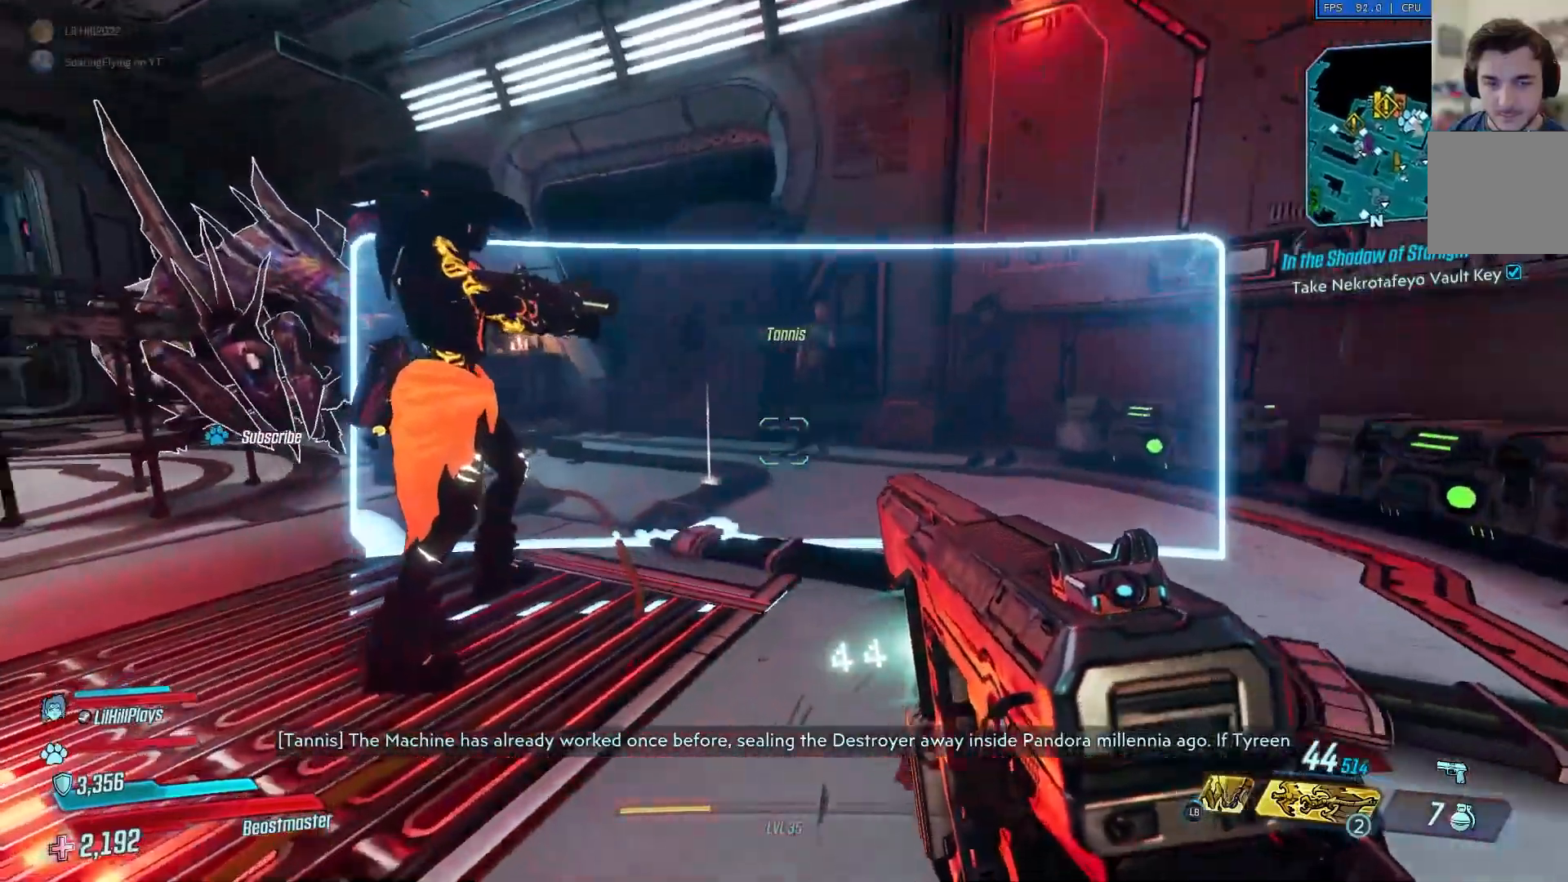
{"buttons": [], "left_stick": "up-right", "right_stick": "left", "events": []}
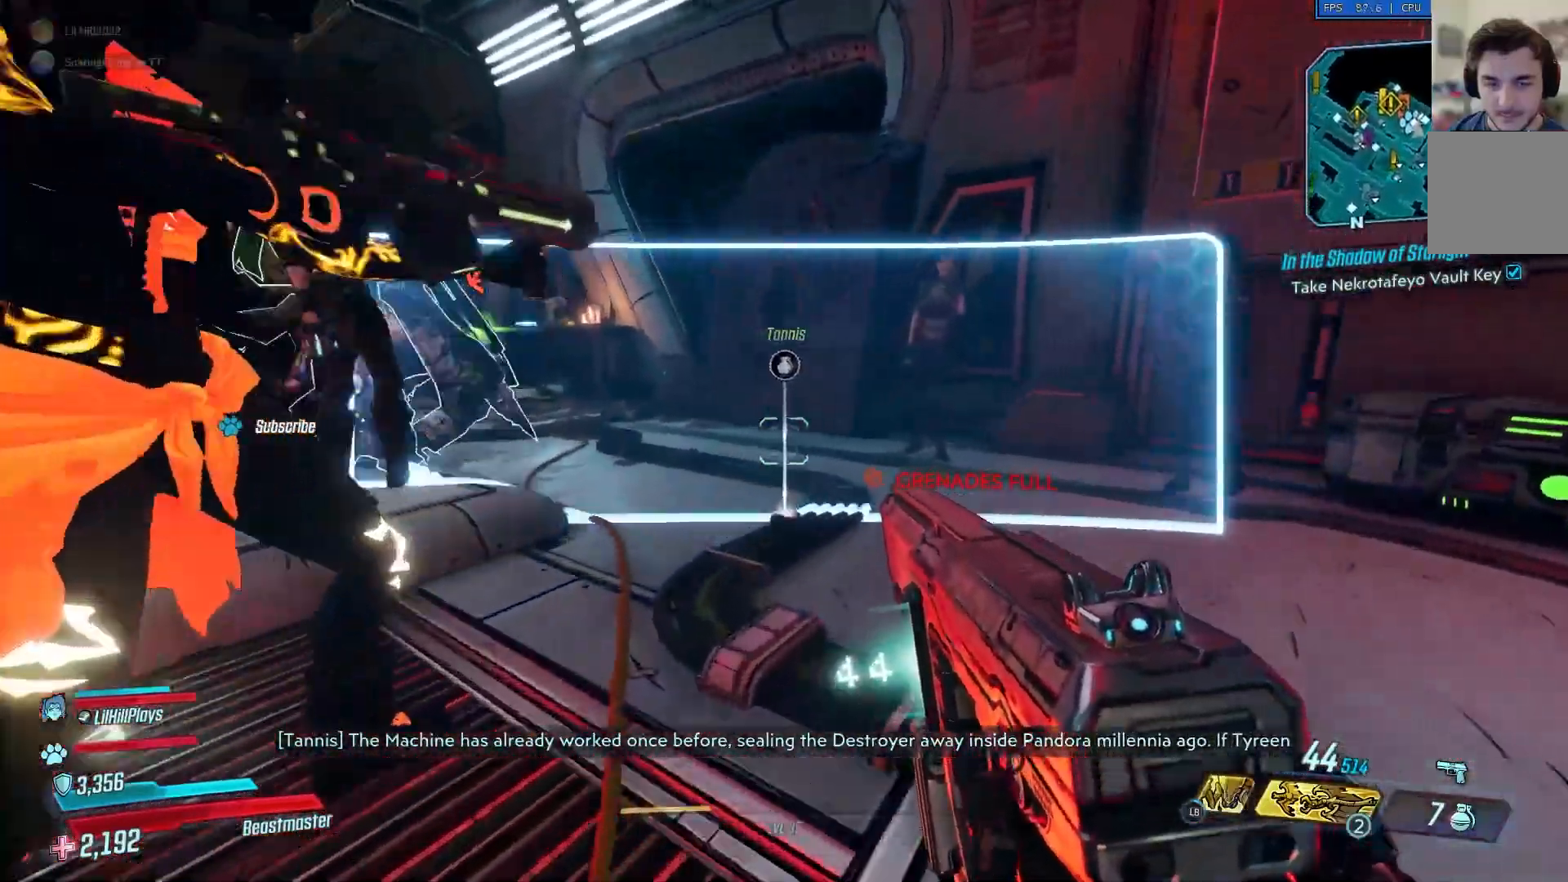
{"buttons": [], "left_stick": "up-right", "right_stick": "right", "events": [[250, "right_stick", "right"]]}
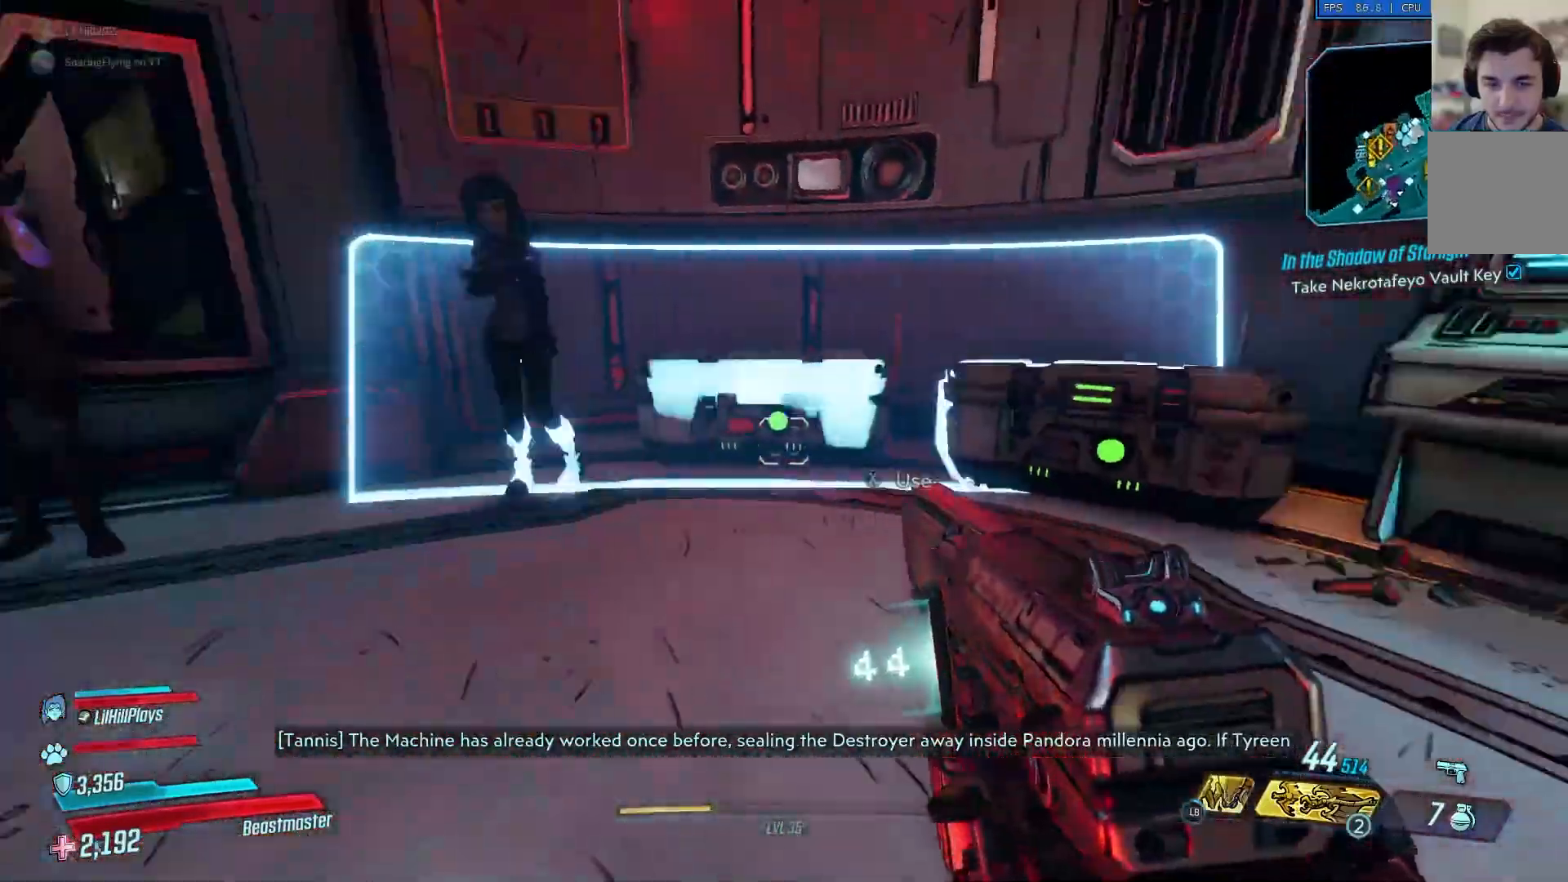
{"buttons": [], "left_stick": "center", "right_stick": "right", "events": [[100, "X", "down"], [166, "right_stick", "center"], [333, "right_stick", "right"], [500, "X", "up"], [500, "left_stick", "center"]]}
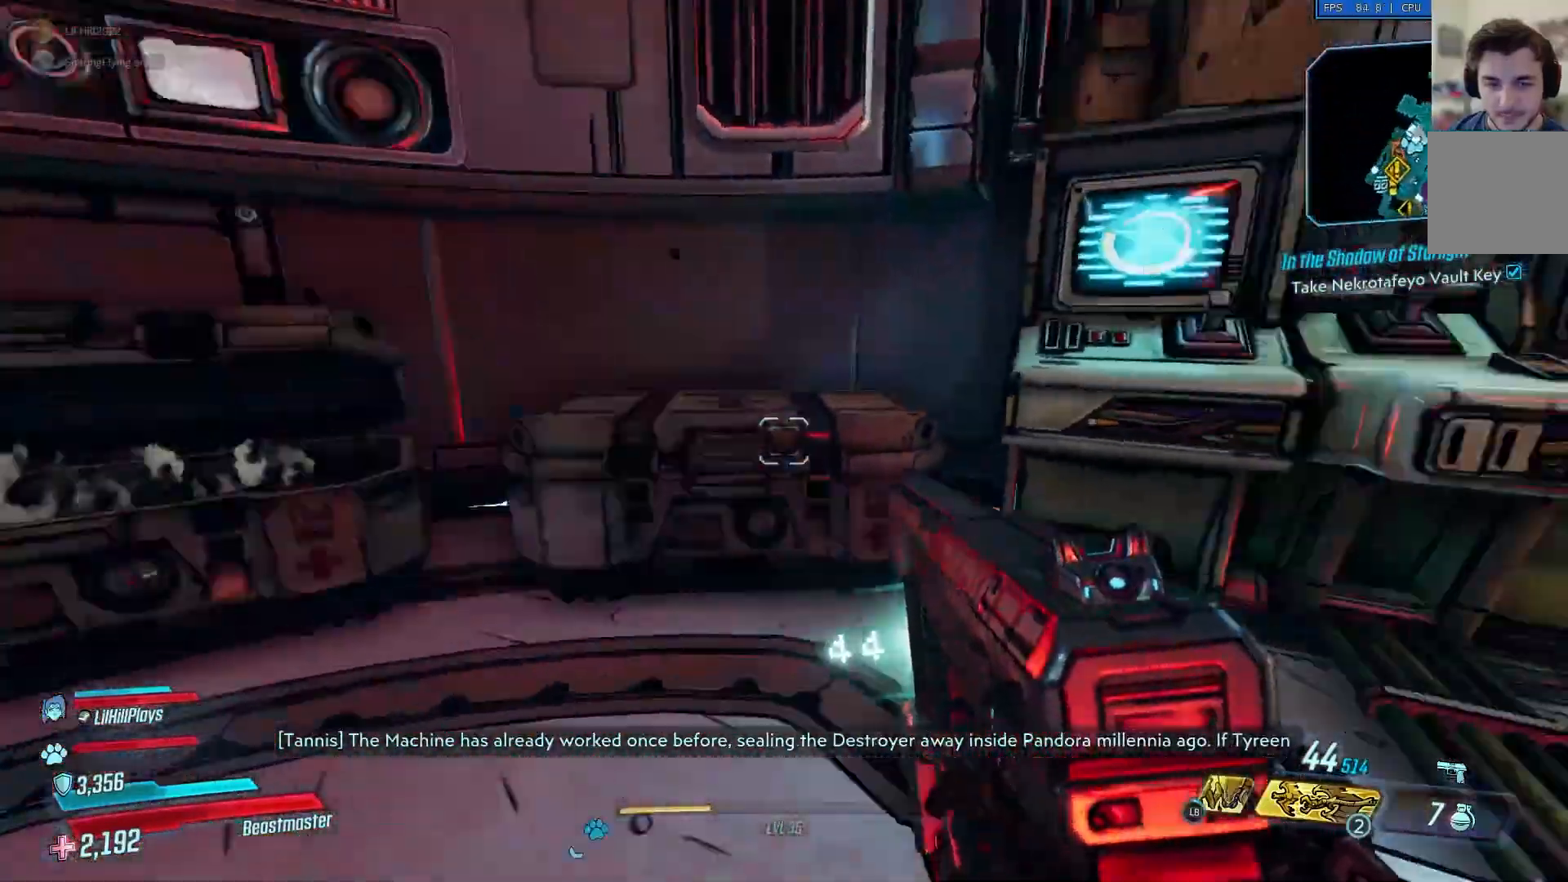
{"buttons": ["B"], "left_stick": "left", "right_stick": "center", "events": [[67, "X", "down"], [100, "left_stick", "down-left"], [167, "X", "up"], [184, "left_stick", "left"], [351, "X", "down"], [351, "right_stick", "left"], [401, "right_stick", "center"], [434, "B", "down"], [501, "X", "up"]]}
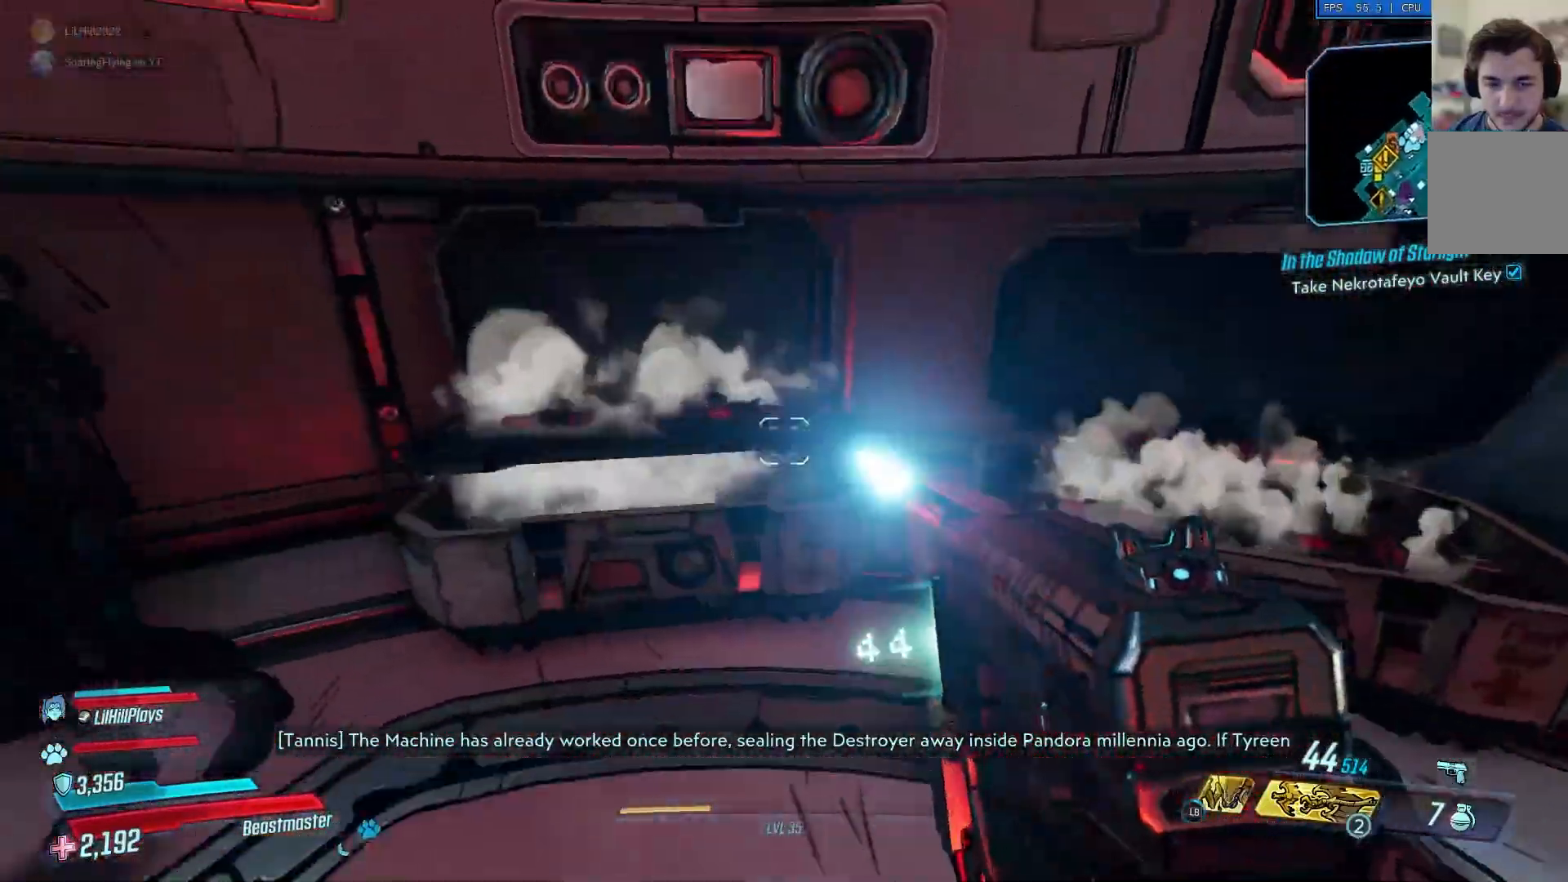
{"buttons": ["X"], "left_stick": "right", "right_stick": "right", "events": [[33, "B", "up"], [50, "left_stick", "up-left"], [66, "right_stick", "down"], [233, "X", "down"], [350, "right_stick", "right"], [400, "left_stick", "right"]]}
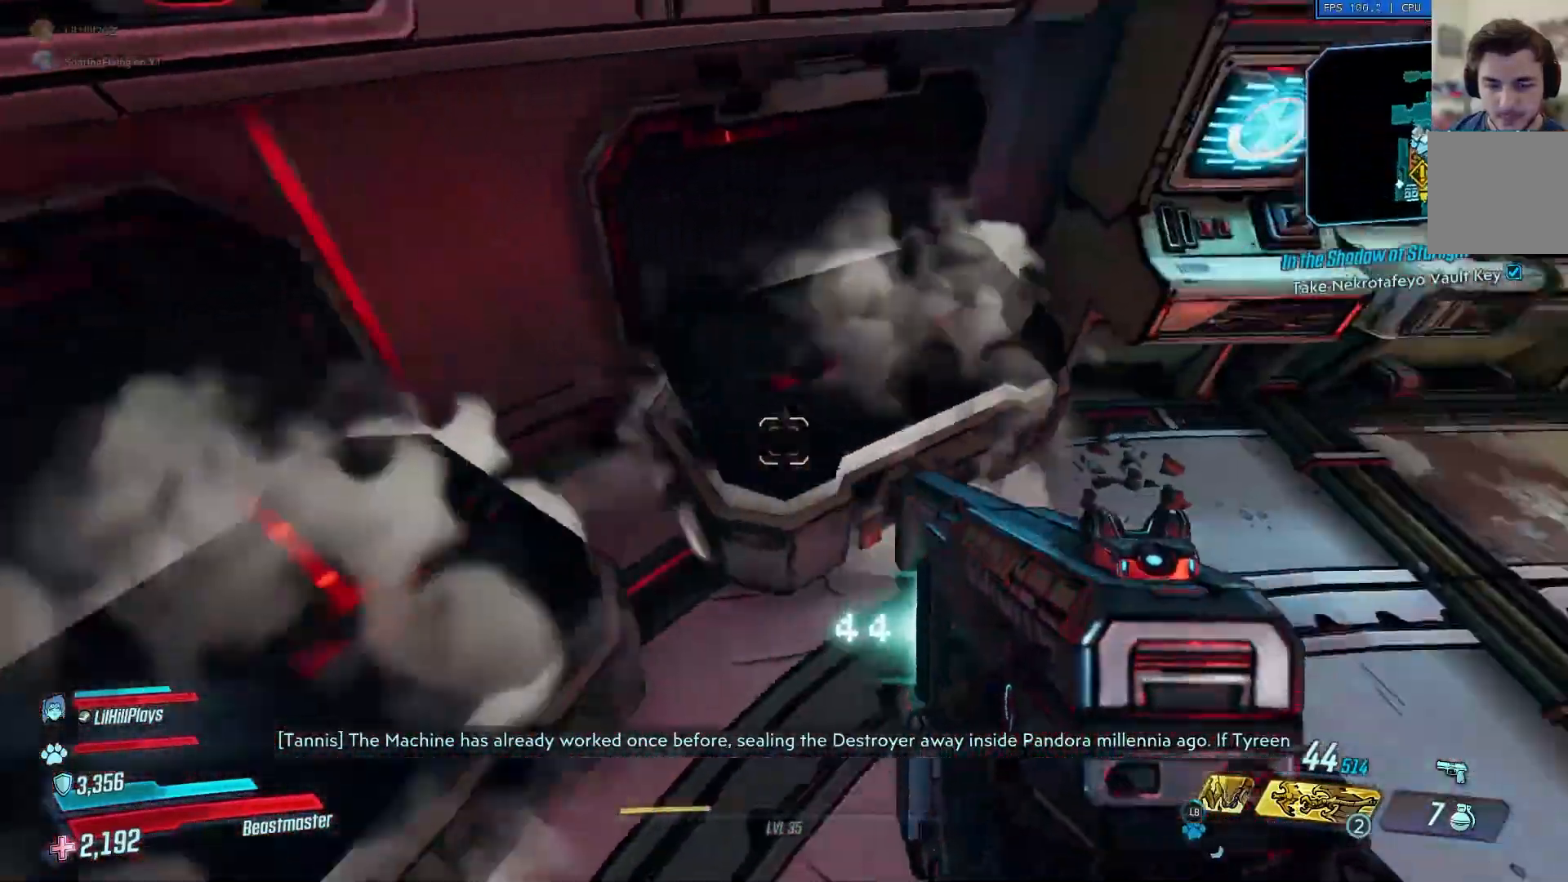
{"buttons": [], "left_stick": "right", "right_stick": "right", "events": [[34, "left_stick", "up-right"], [167, "left_stick", "up"], [317, "left_stick", "center"], [317, "right_stick", "center"], [467, "left_stick", "right"], [467, "right_stick", "right"], [501, "X", "up"]]}
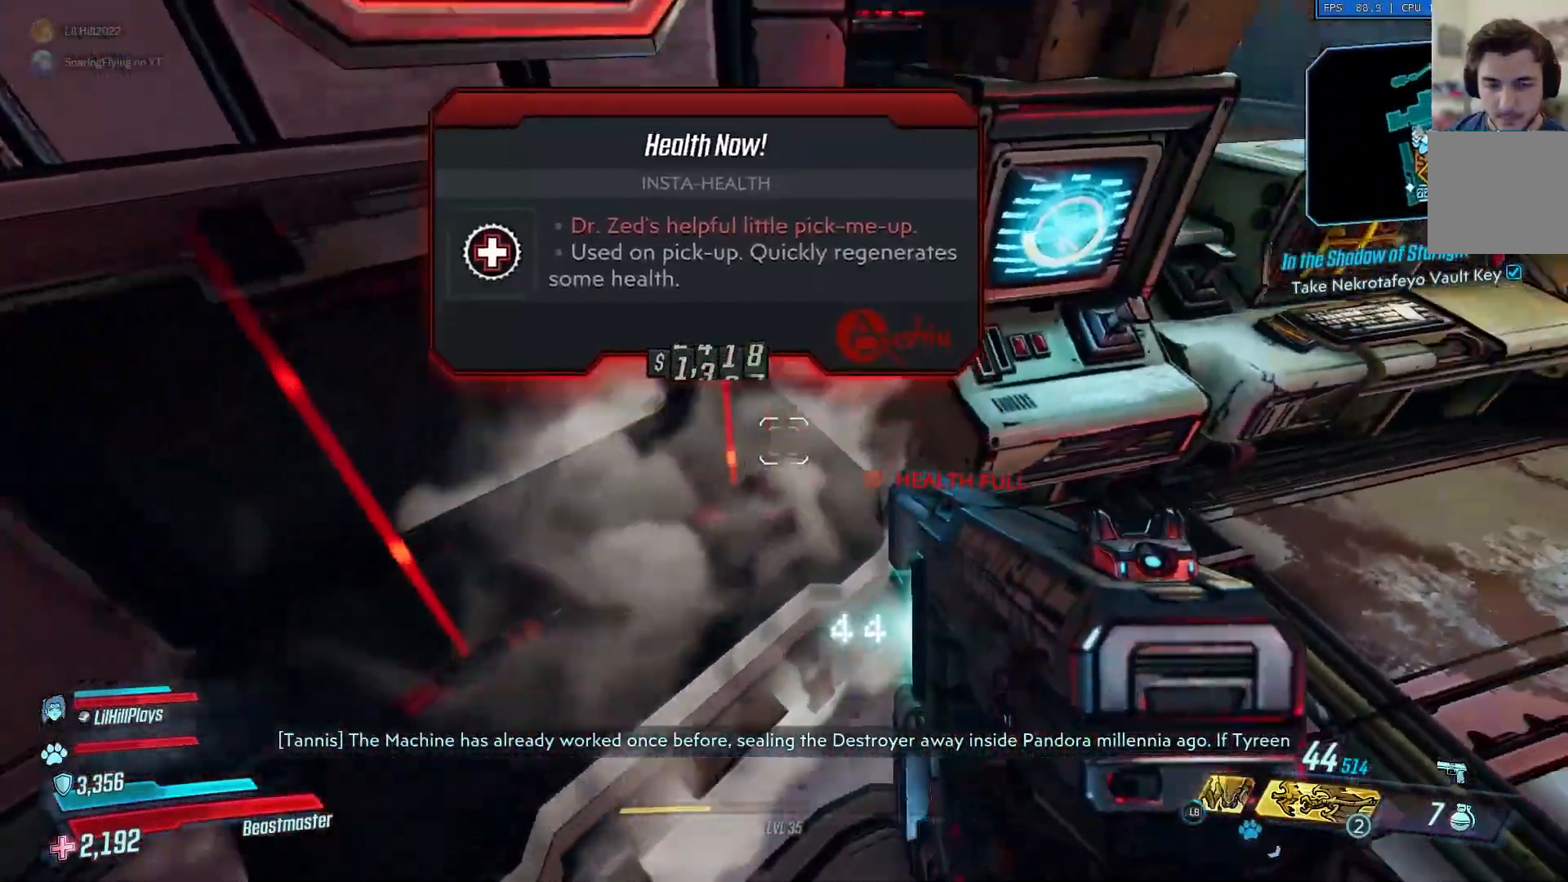
{"buttons": ["X"], "left_stick": "down-left", "right_stick": "up-left", "events": [[66, "right_stick", "center"], [166, "right_stick", "up-left"], [267, "left_stick", "down"], [333, "left_stick", "down-left"], [500, "X", "down"]]}
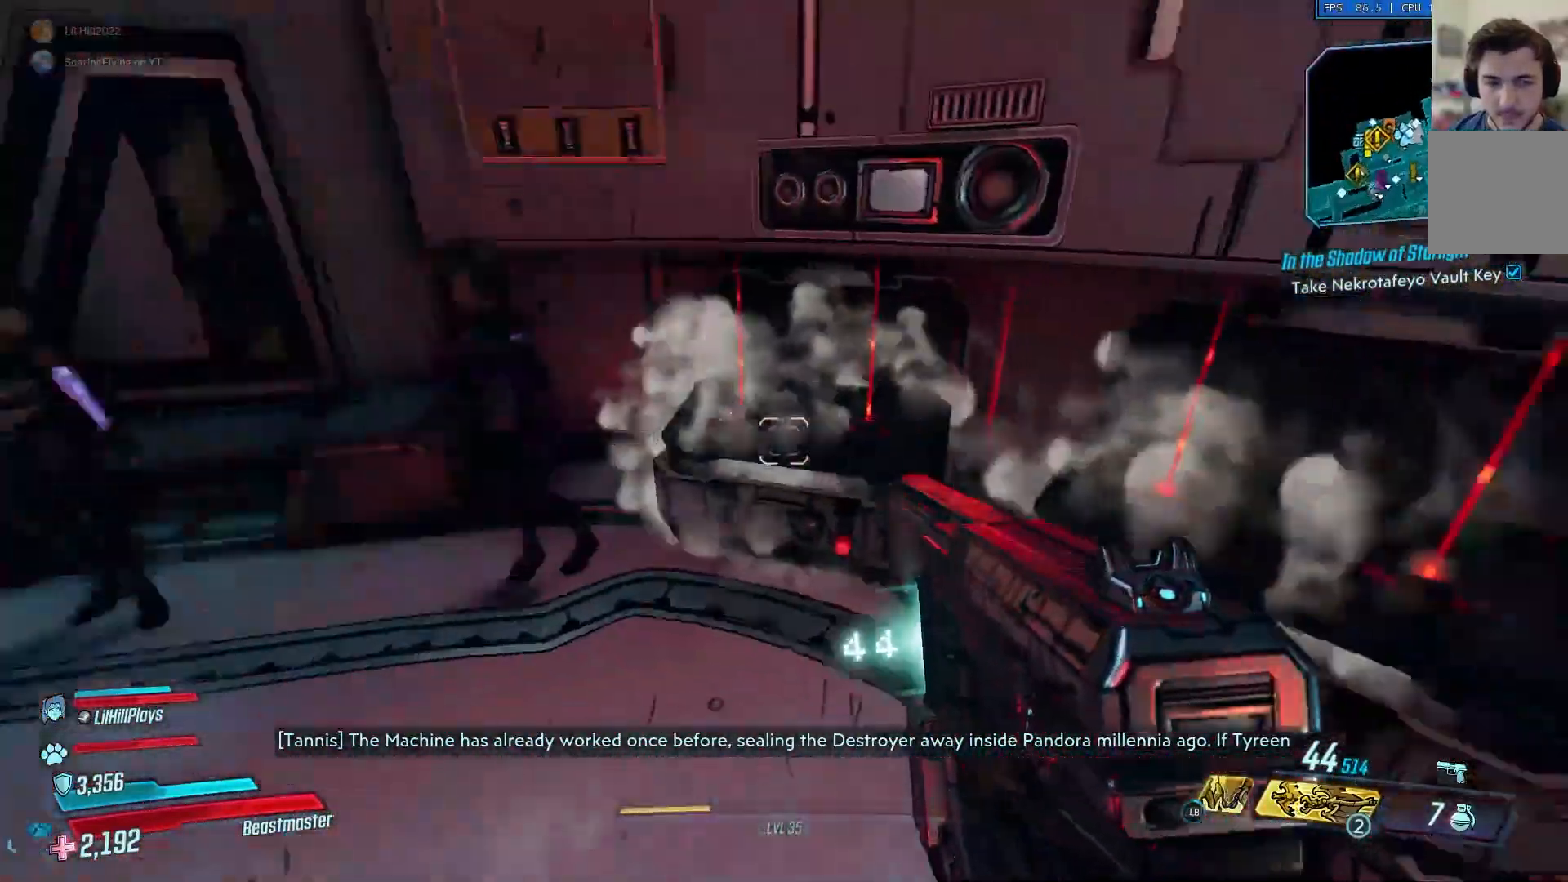
{"buttons": [], "left_stick": "center", "right_stick": "center", "events": [[167, "X", "up"], [167, "left_stick", "center"], [167, "right_stick", "center"], [284, "left_stick", "up-right"], [467, "left_stick", "center"]]}
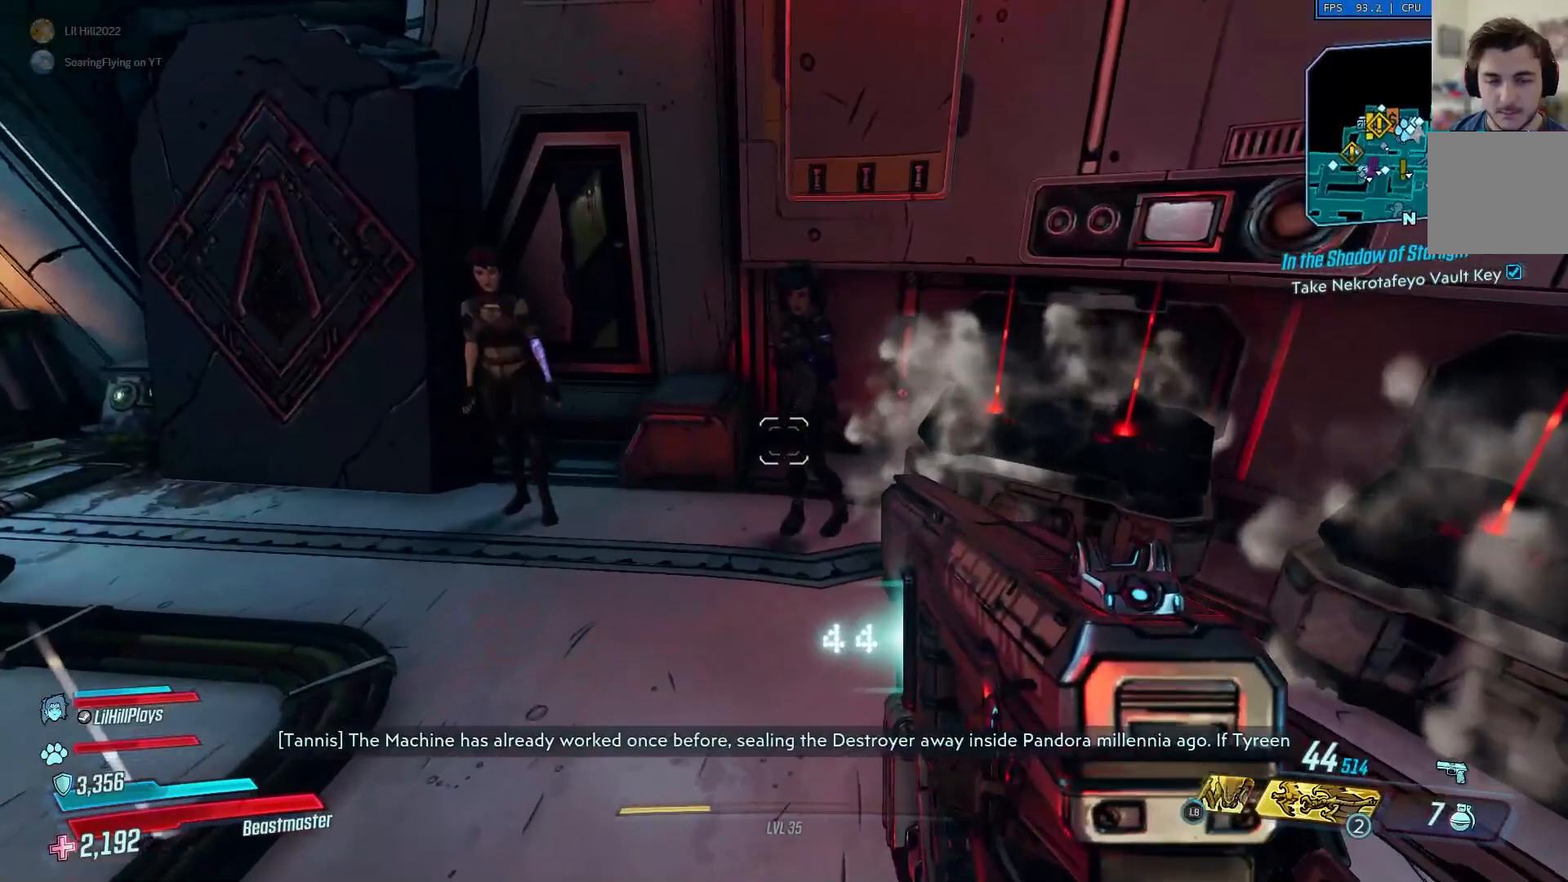
{"buttons": [], "left_stick": "center", "right_stick": "center", "events": [[83, "right_stick", "left"], [267, "right_stick", "center"]]}